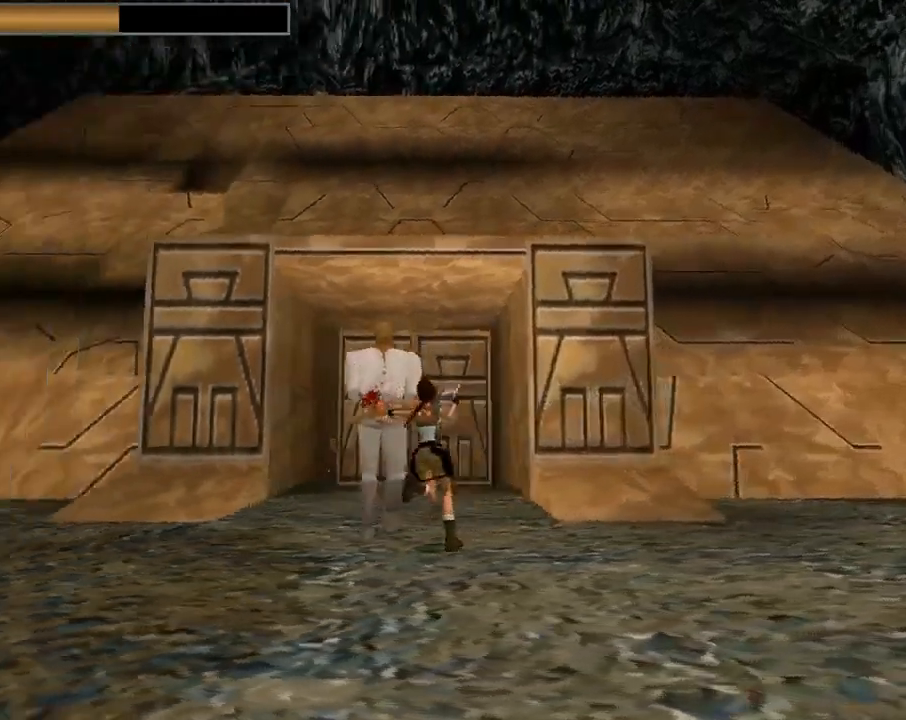
Gameplay with a controller (PlayStation layout); each line is a JSON object with the inputs held at the frame after it. "events" lists button and stick changes between this image and that frame as [ms after this image, input, new state], when the widget could be followed in between. Not read: R1 right_stick.
{"buttons": ["CROSS", "DPAD_UP", "DPAD_LEFT"], "left_stick": "center", "events": []}
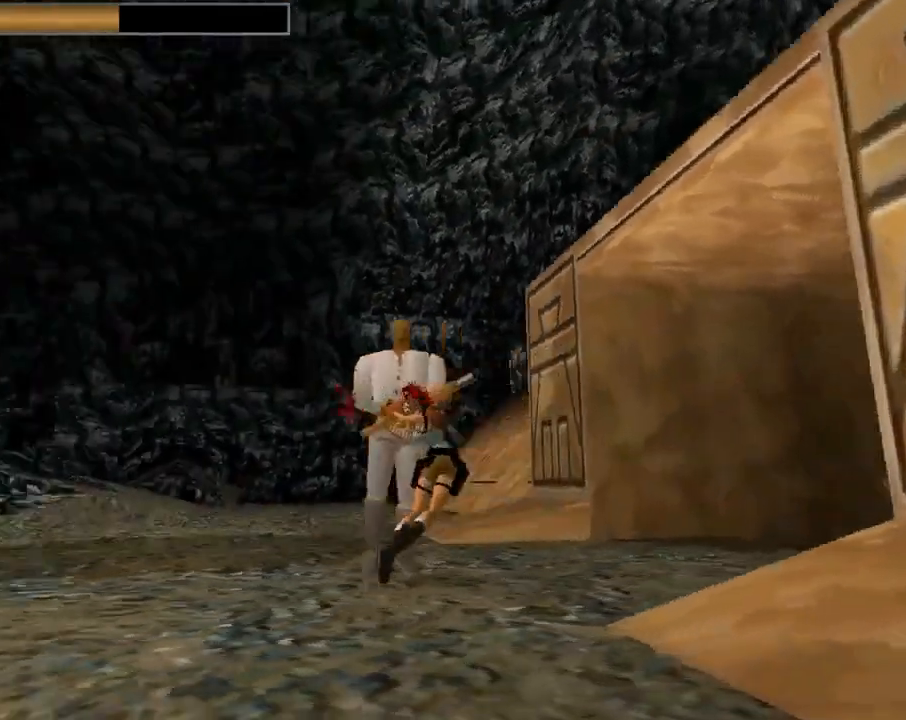
{"buttons": ["CROSS", "DPAD_UP", "DPAD_LEFT"], "left_stick": "center", "events": [[200, "DPAD_LEFT", "up"], [233, "DPAD_RIGHT", "down"], [367, "DPAD_RIGHT", "up"], [467, "DPAD_LEFT", "down"]]}
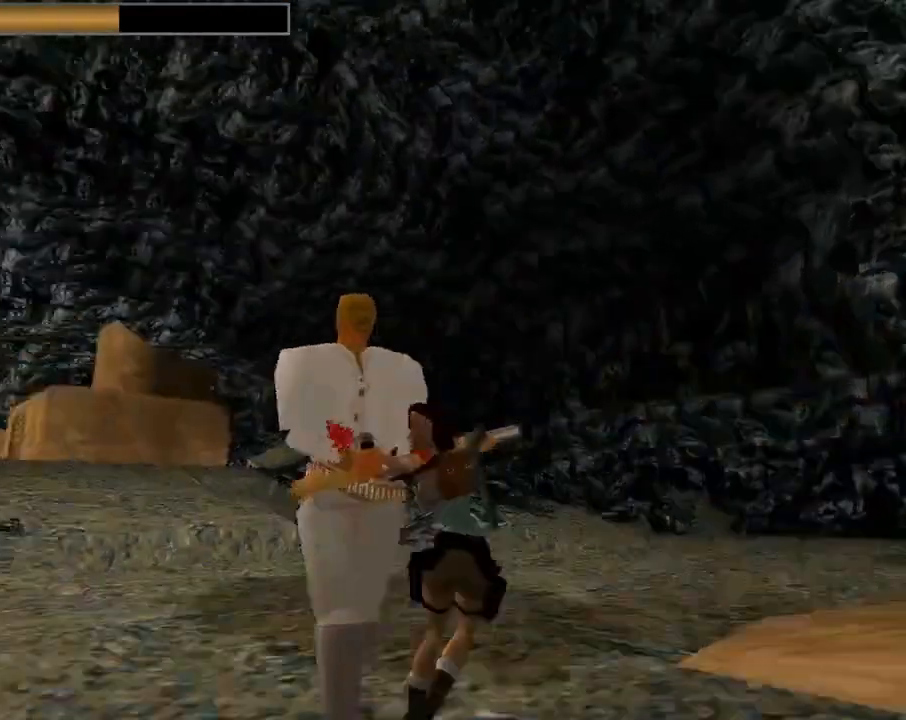
{"buttons": ["CROSS", "DPAD_UP", "DPAD_LEFT"], "left_stick": "center", "events": []}
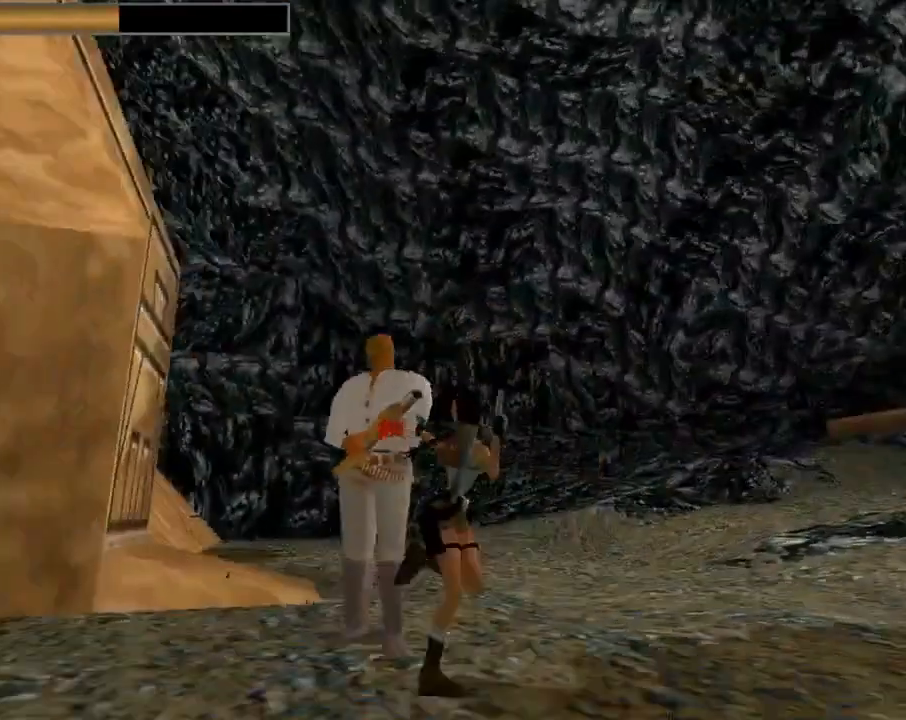
{"buttons": ["CROSS", "DPAD_UP", "DPAD_LEFT"], "left_stick": "center", "events": []}
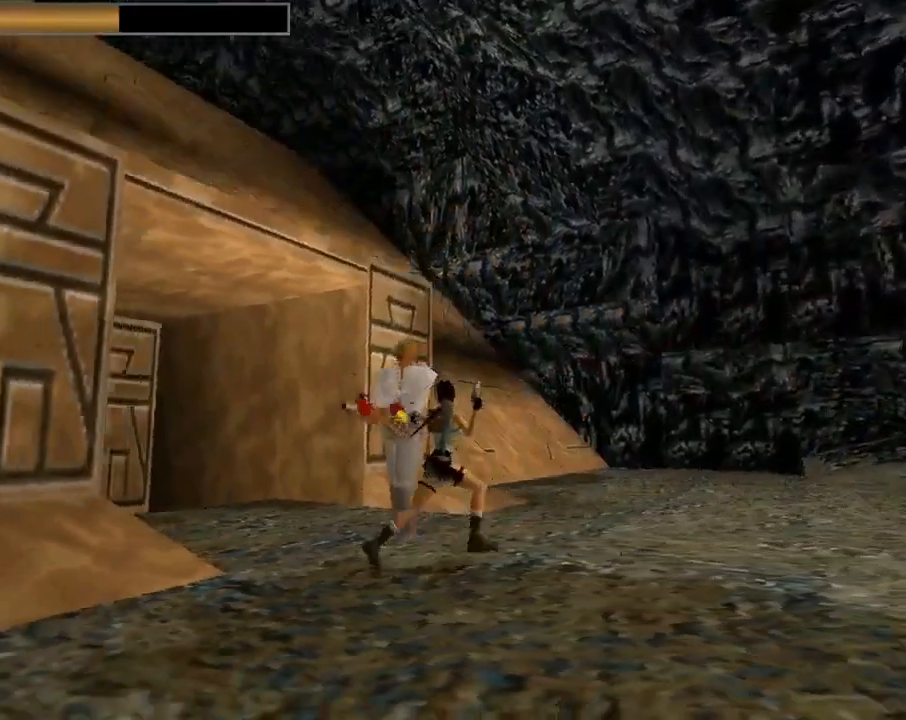
{"buttons": ["CROSS", "DPAD_UP", "DPAD_LEFT"], "left_stick": "center", "events": []}
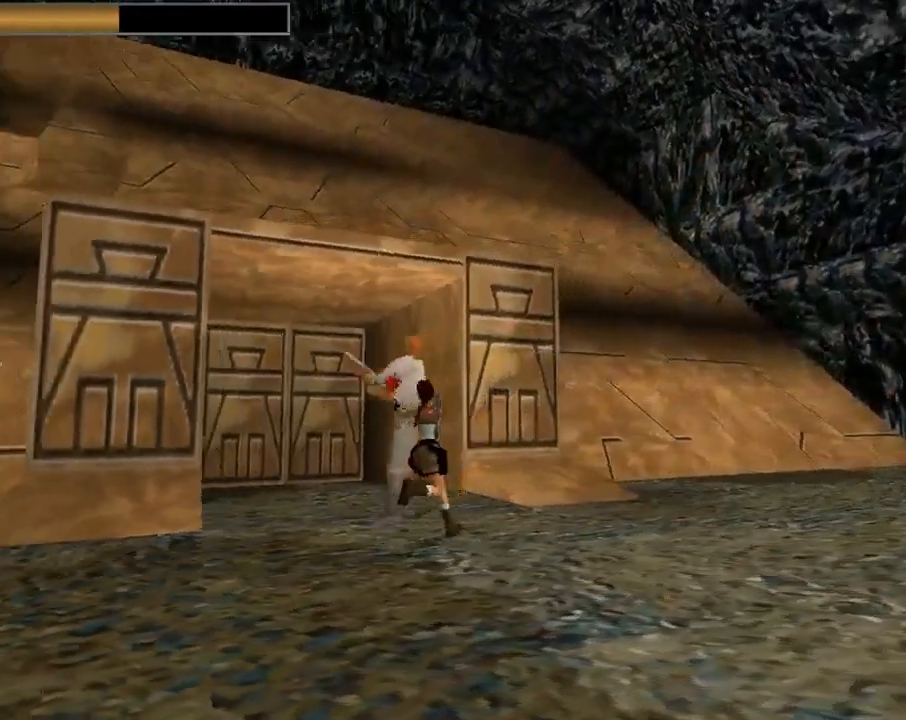
{"buttons": ["CROSS"], "left_stick": "center", "events": [[300, "DPAD_UP", "up"], [500, "DPAD_LEFT", "up"]]}
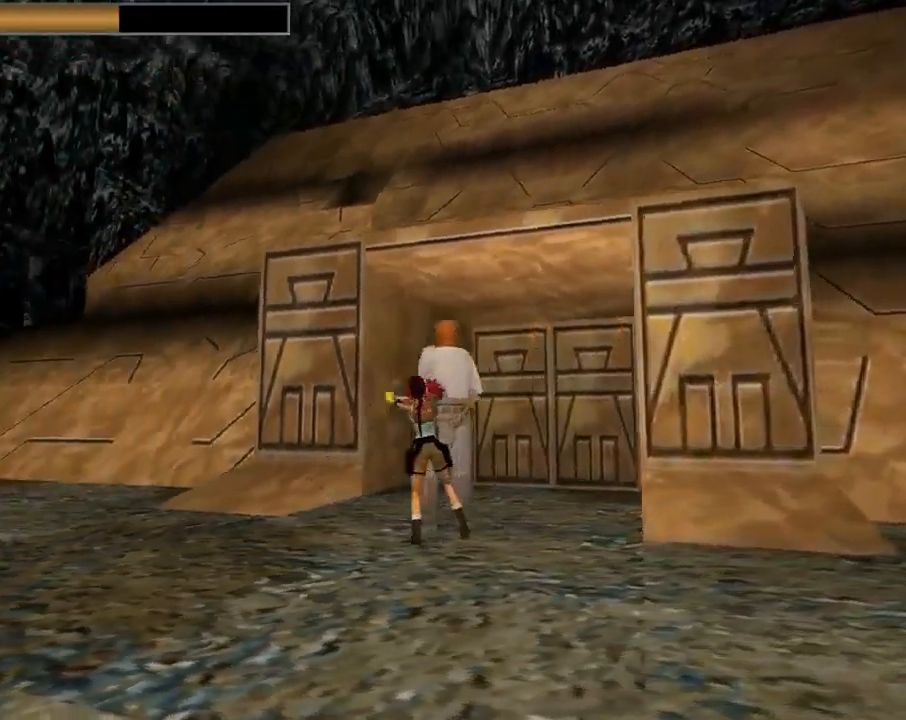
{"buttons": ["CROSS"], "left_stick": "center", "events": []}
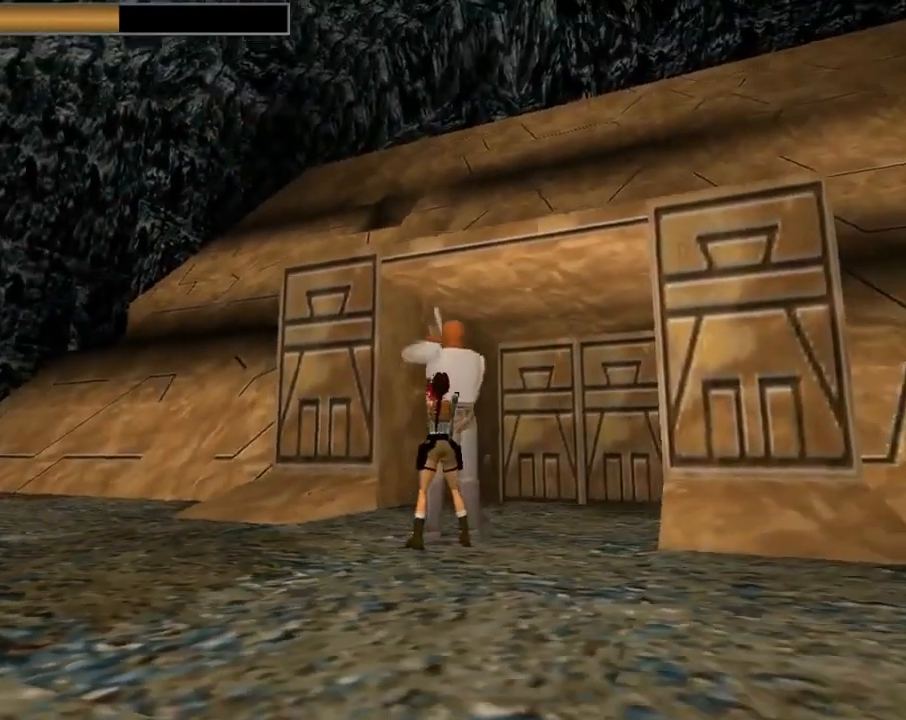
{"buttons": ["CROSS"], "left_stick": "center", "events": []}
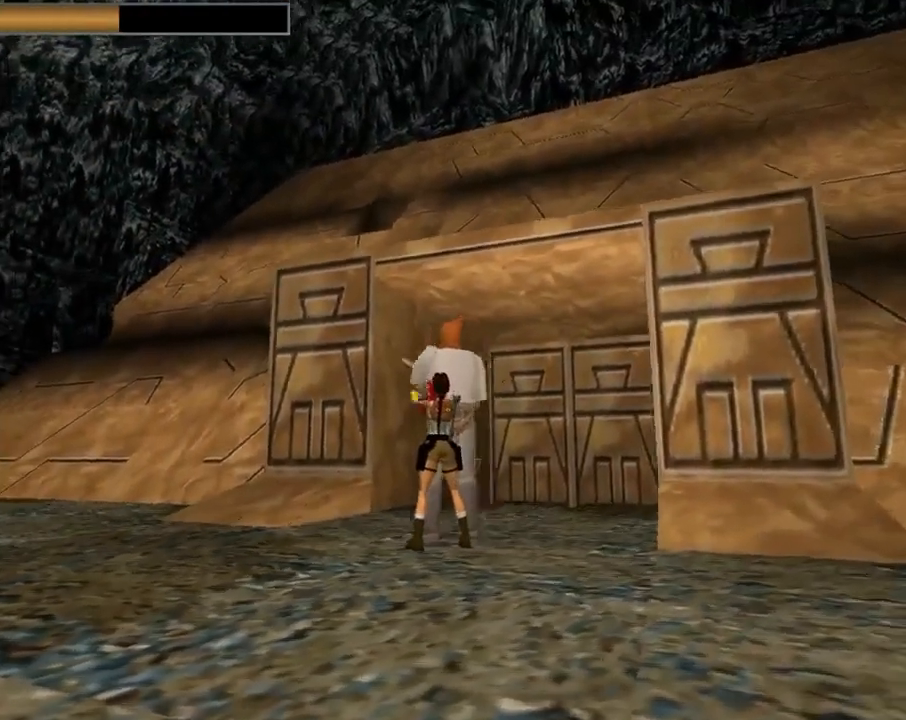
{"buttons": ["CROSS"], "left_stick": "center", "events": []}
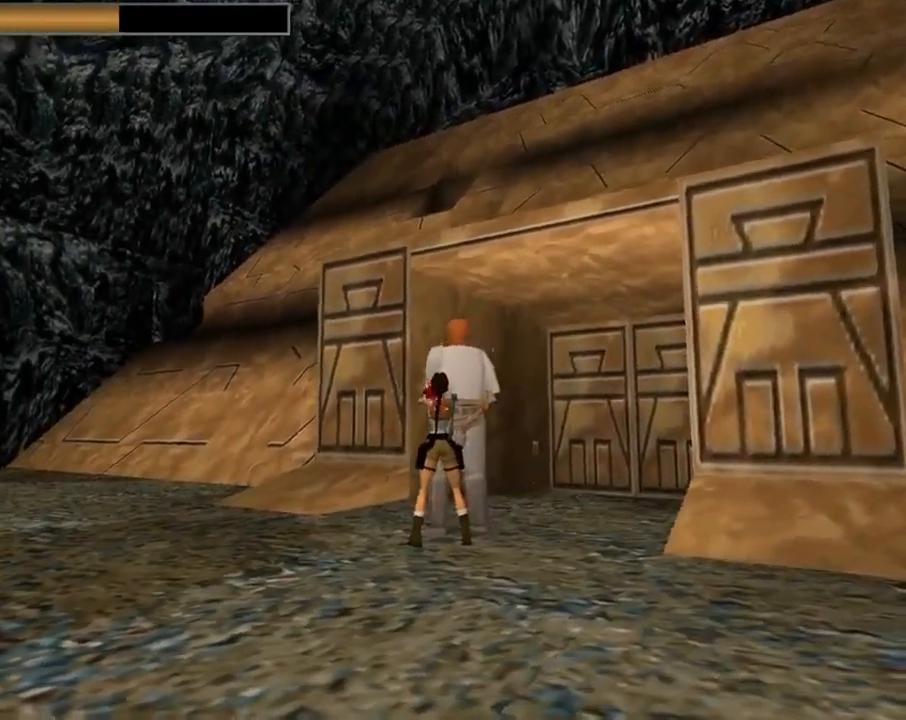
{"buttons": ["CROSS"], "left_stick": "center", "events": []}
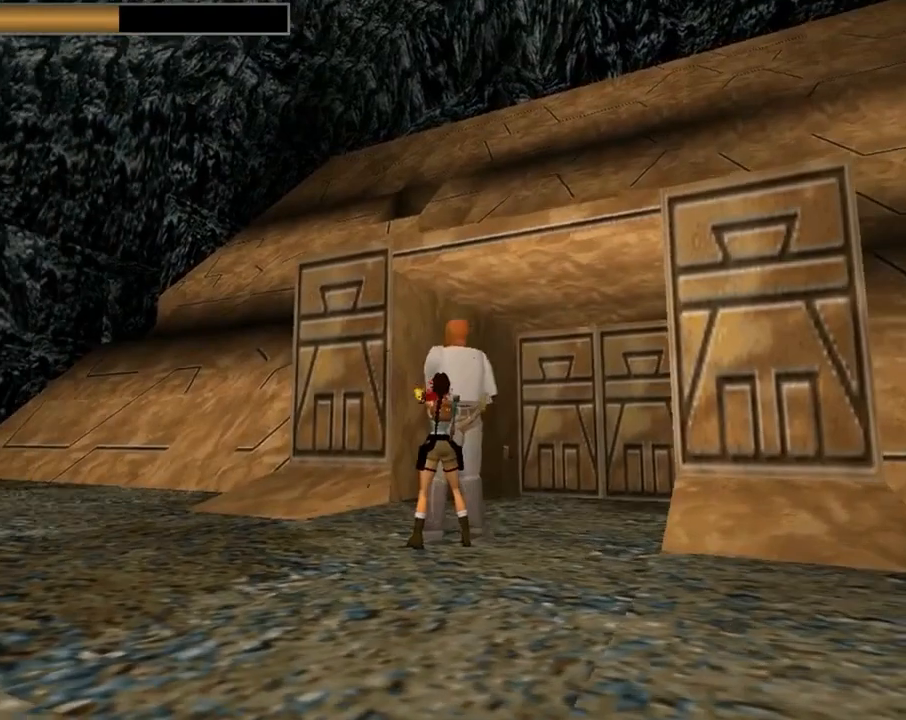
{"buttons": ["CROSS"], "left_stick": "center", "events": []}
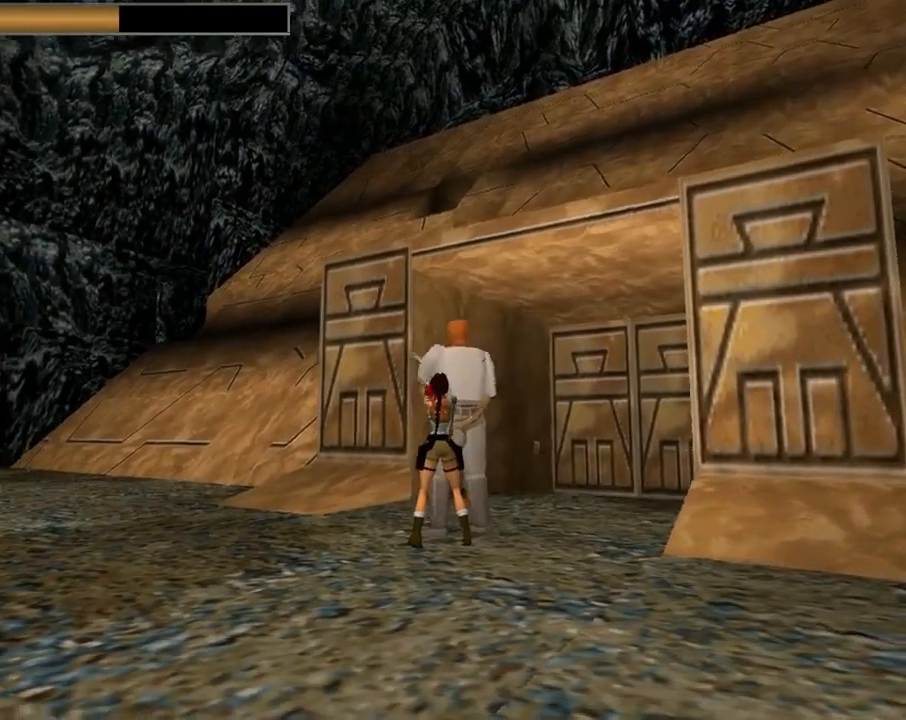
{"buttons": ["CROSS"], "left_stick": "center", "events": []}
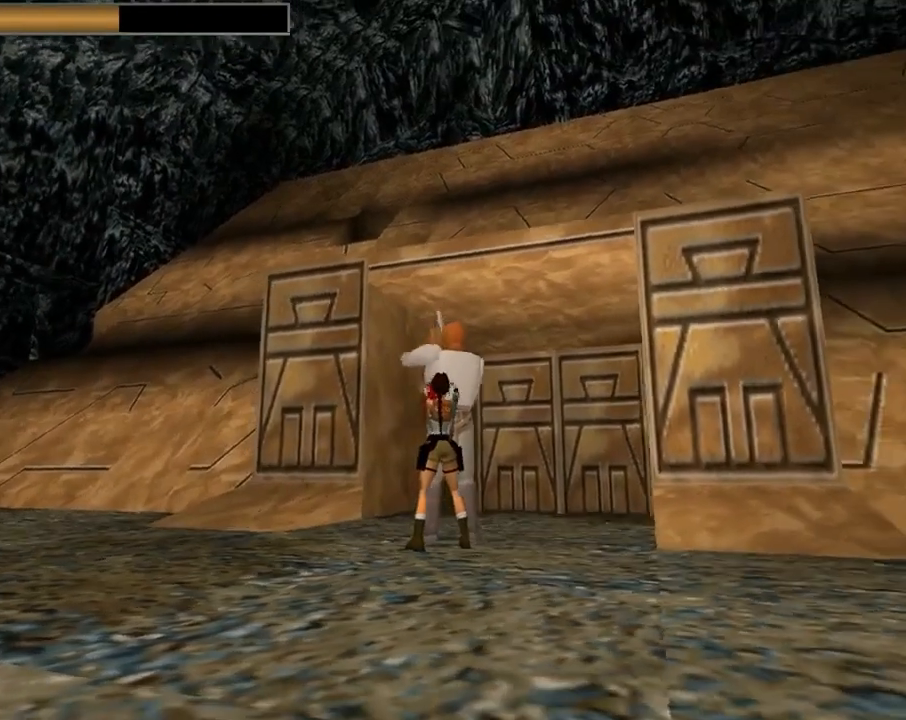
{"buttons": ["CROSS"], "left_stick": "center", "events": []}
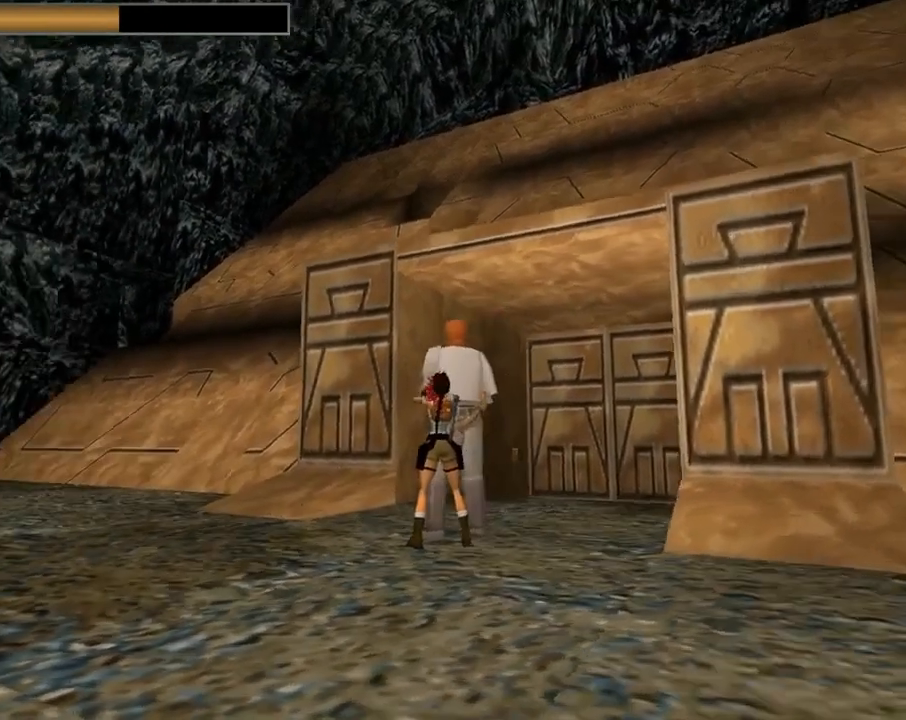
{"buttons": ["CROSS"], "left_stick": "center", "events": []}
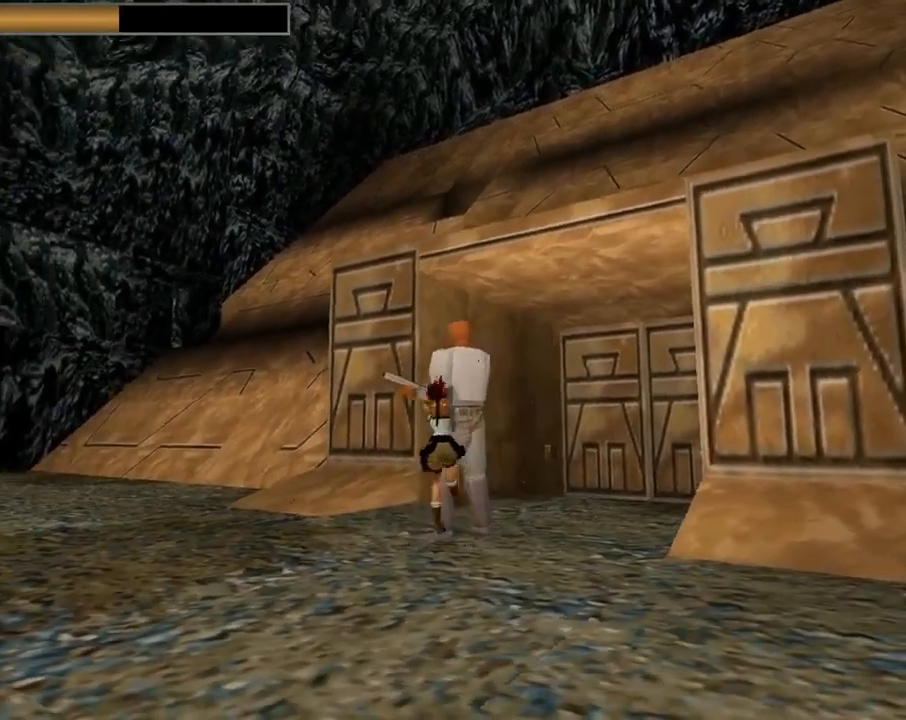
{"buttons": ["CROSS"], "left_stick": "center", "events": []}
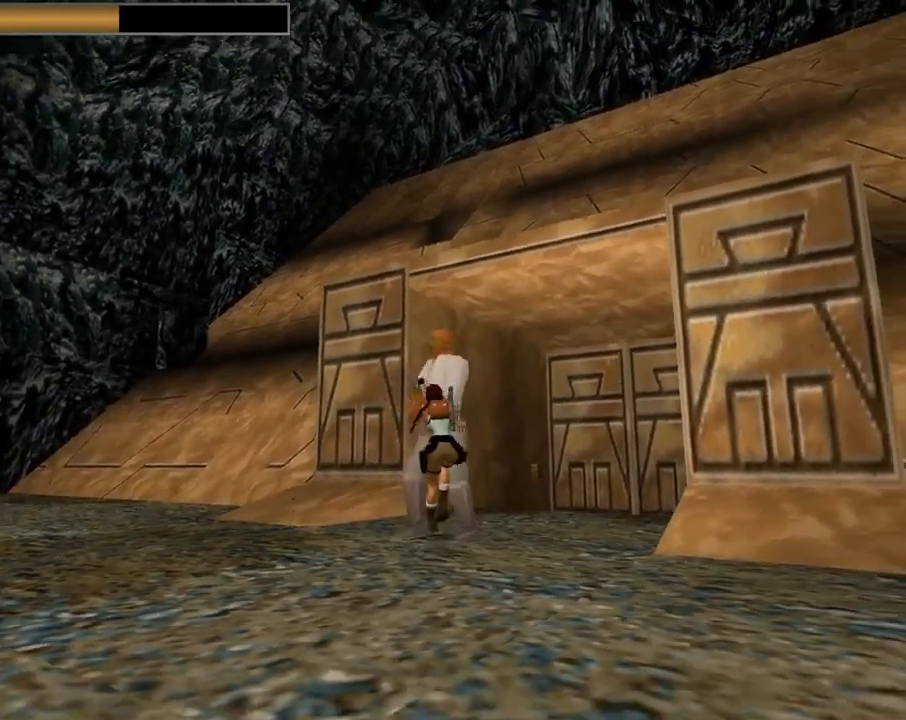
{"buttons": ["CROSS", "DPAD_UP", "DPAD_LEFT"], "left_stick": "center", "events": [[33, "DPAD_RIGHT", "down"], [267, "DPAD_UP", "down"], [333, "DPAD_RIGHT", "up"], [400, "DPAD_LEFT", "down"]]}
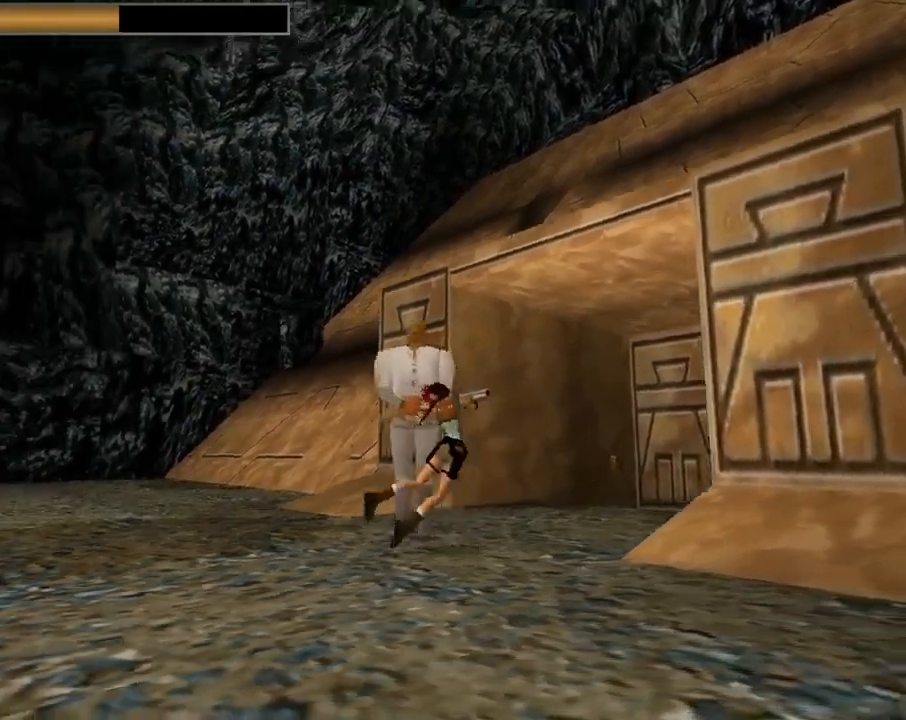
{"buttons": ["CROSS", "DPAD_UP", "DPAD_LEFT"], "left_stick": "center", "events": []}
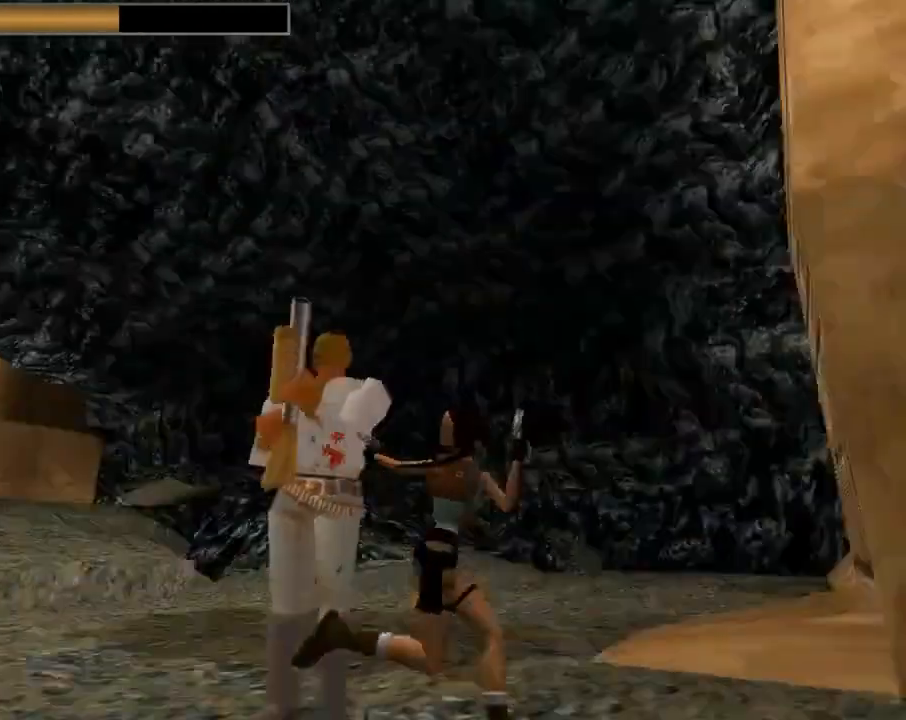
{"buttons": ["CROSS", "DPAD_UP", "DPAD_LEFT"], "left_stick": "center", "events": []}
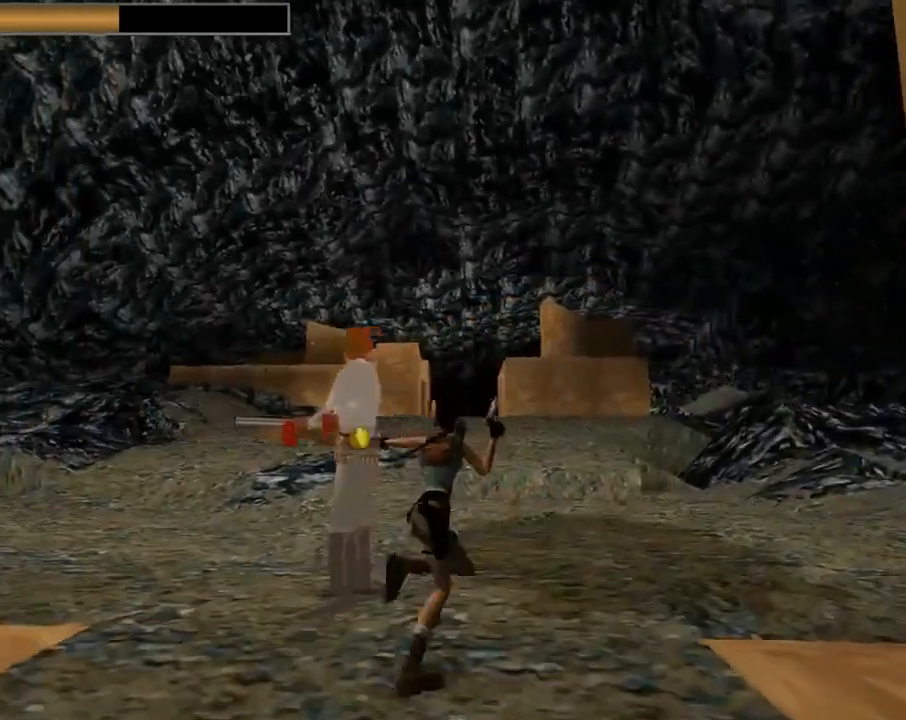
{"buttons": ["CROSS", "DPAD_UP", "DPAD_LEFT"], "left_stick": "center", "events": []}
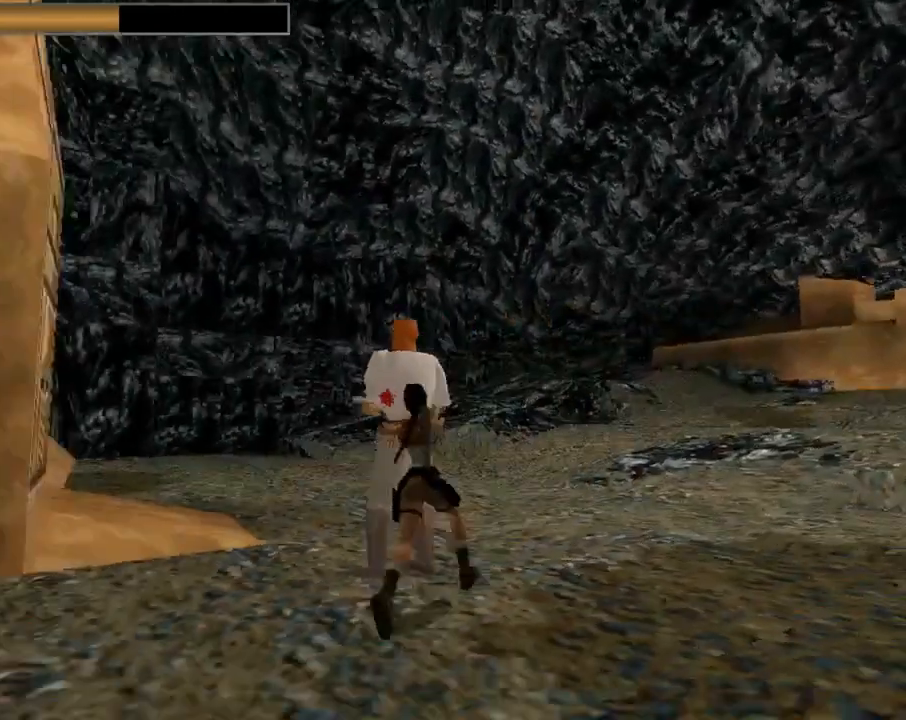
{"buttons": ["CROSS", "DPAD_LEFT"], "left_stick": "center", "events": [[400, "DPAD_UP", "up"]]}
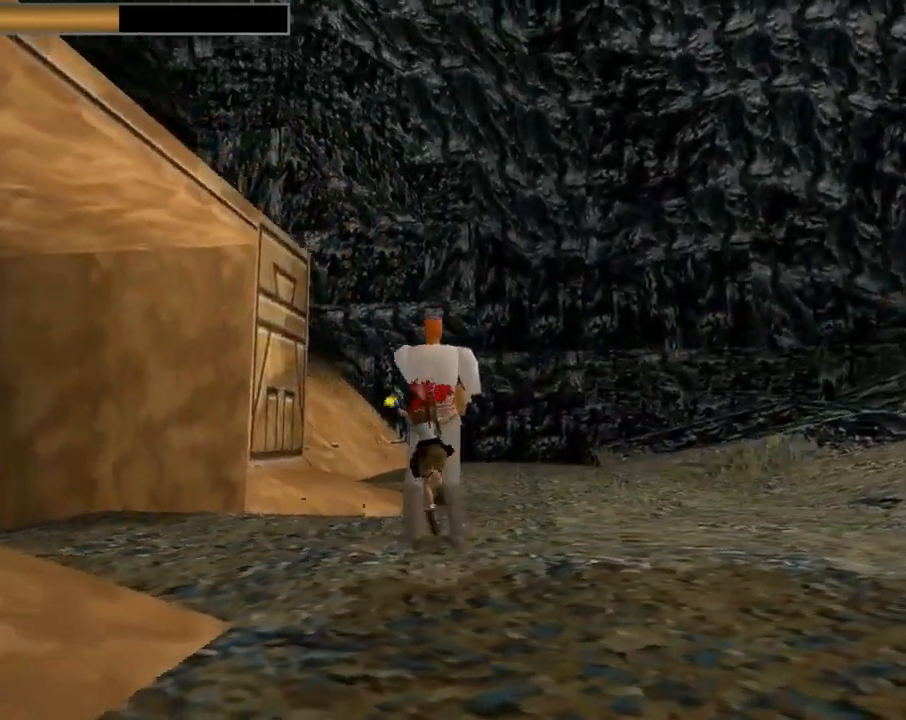
{"buttons": ["CROSS", "DPAD_RIGHT"], "left_stick": "center", "events": [[67, "DPAD_LEFT", "up"], [333, "DPAD_RIGHT", "down"]]}
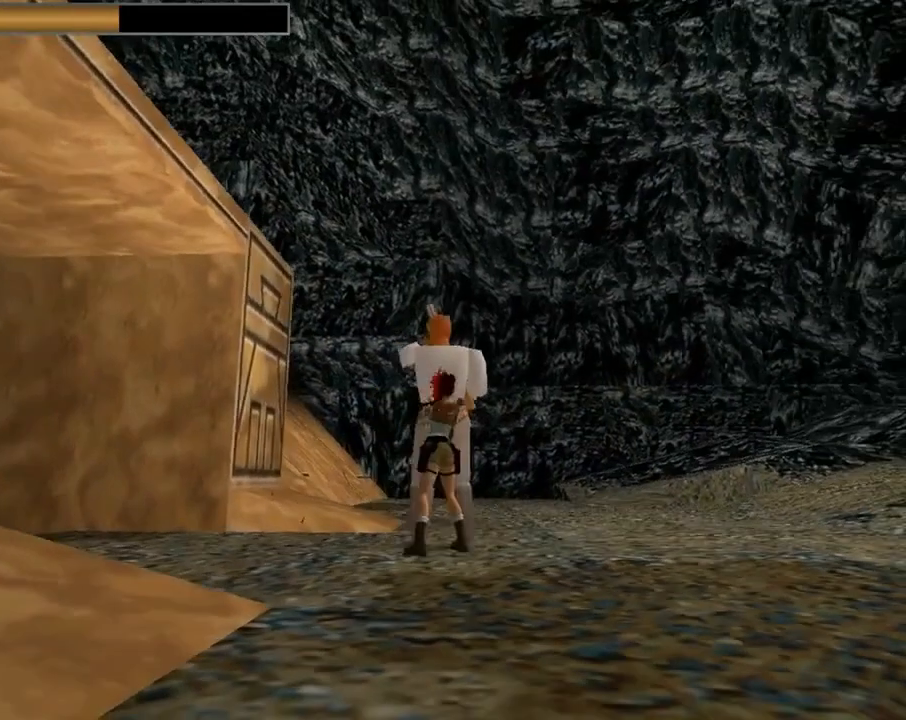
{"buttons": ["CROSS"], "left_stick": "center", "events": [[167, "DPAD_RIGHT", "up"]]}
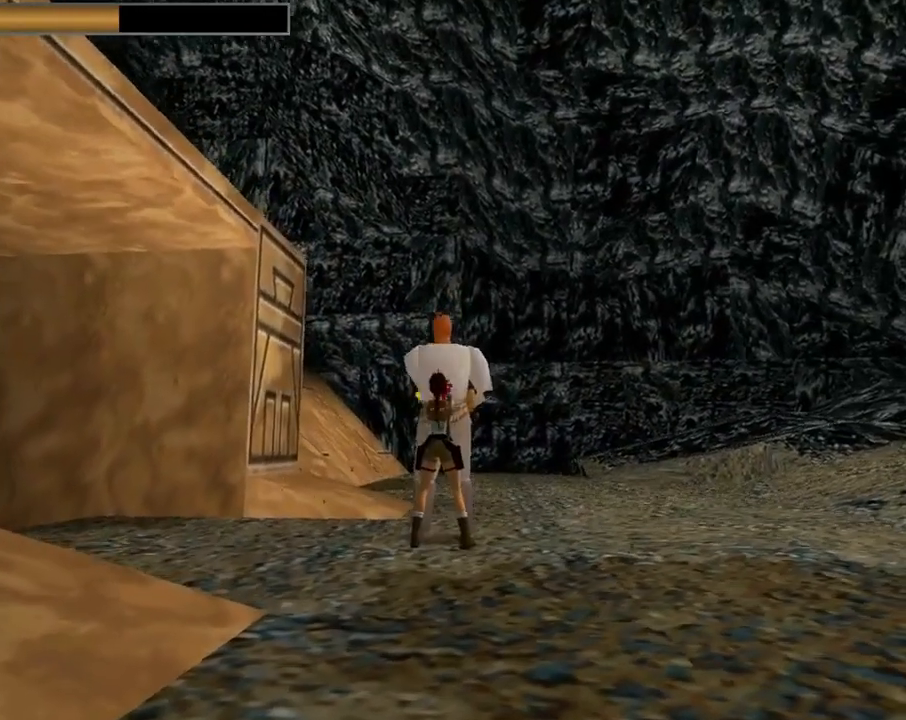
{"buttons": ["CROSS"], "left_stick": "center", "events": []}
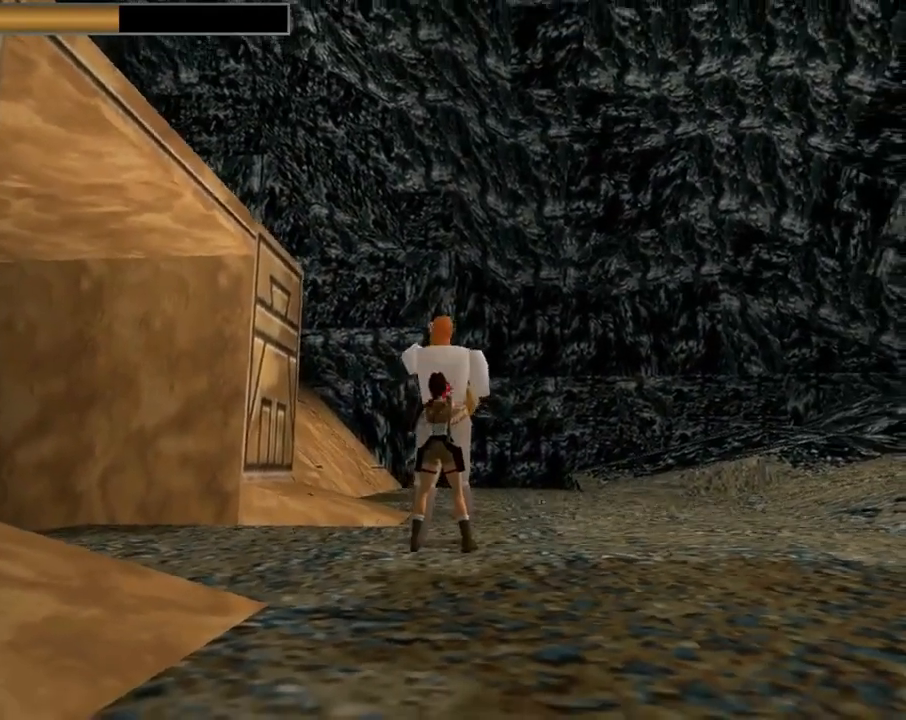
{"buttons": ["CROSS"], "left_stick": "center", "events": []}
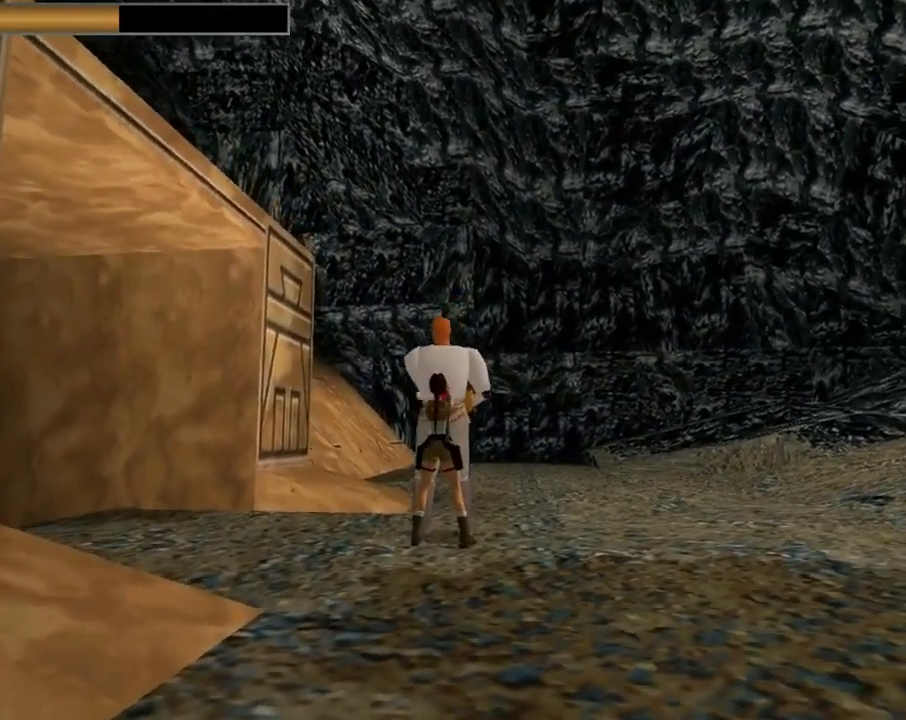
{"buttons": ["CROSS"], "left_stick": "center", "events": []}
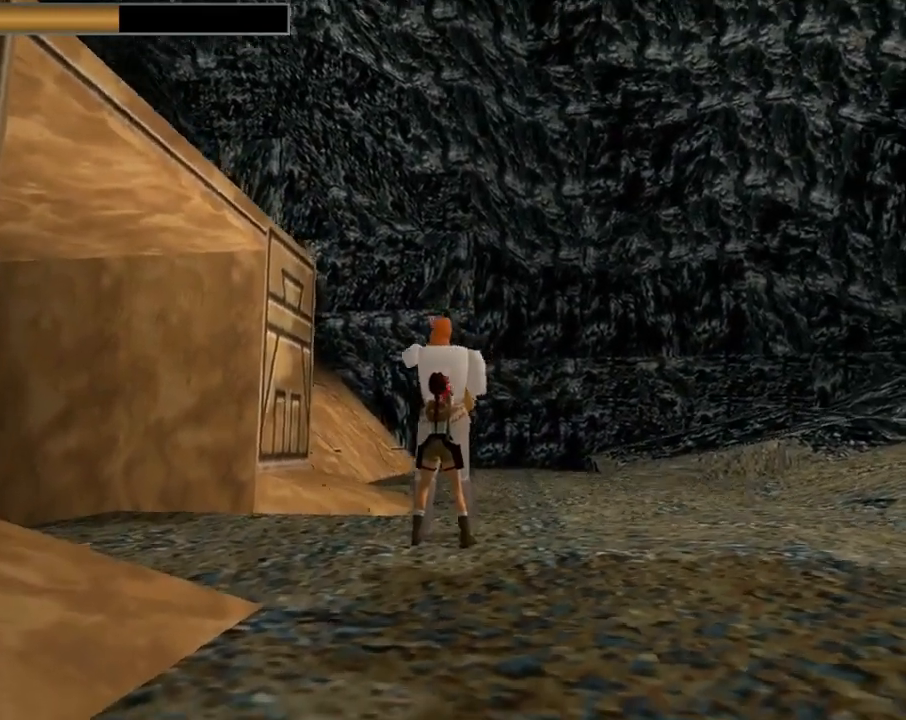
{"buttons": ["CROSS"], "left_stick": "center", "events": []}
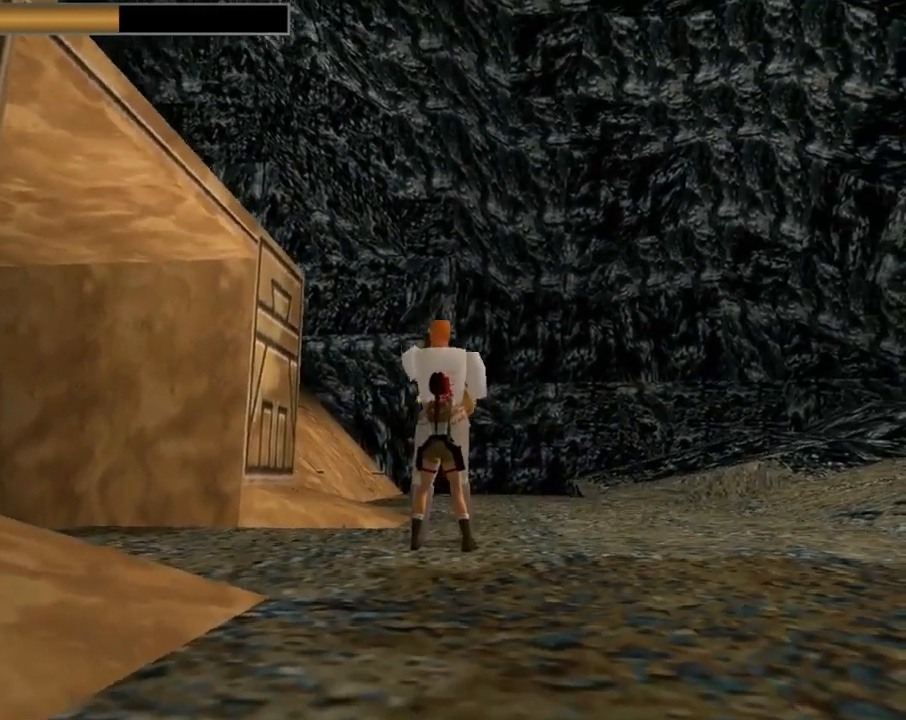
{"buttons": ["CROSS"], "left_stick": "center", "events": []}
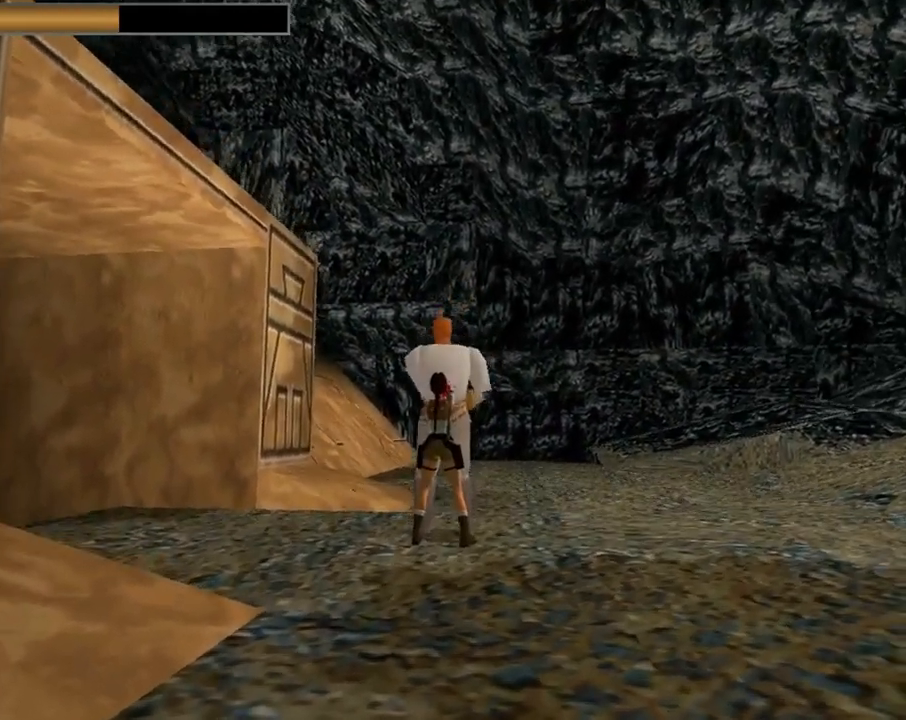
{"buttons": ["CROSS"], "left_stick": "center", "events": []}
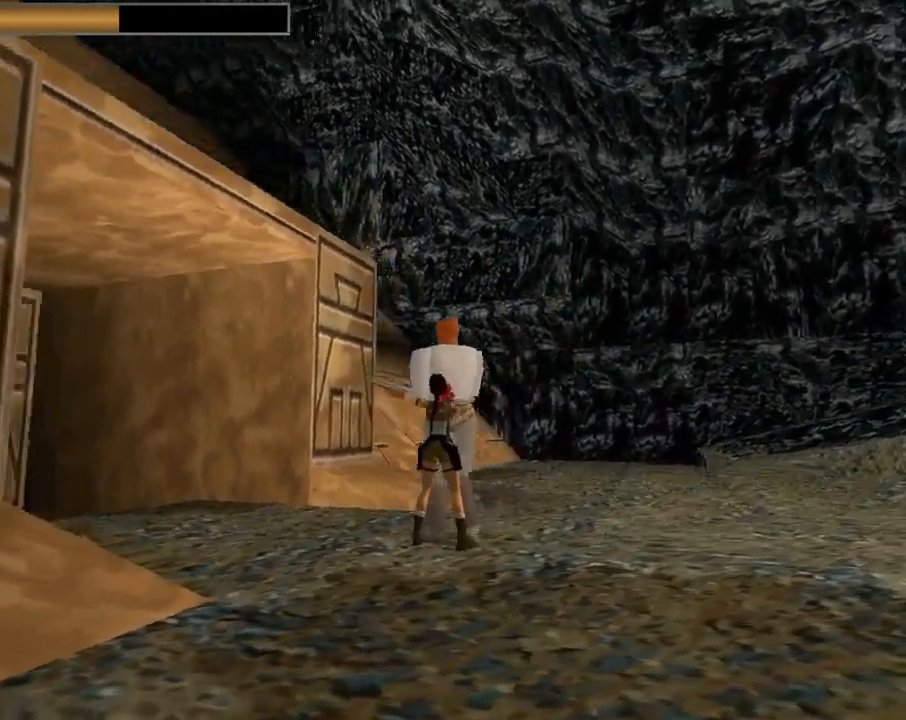
{"buttons": ["CROSS", "DPAD_UP"], "left_stick": "center", "events": [[467, "DPAD_UP", "down"]]}
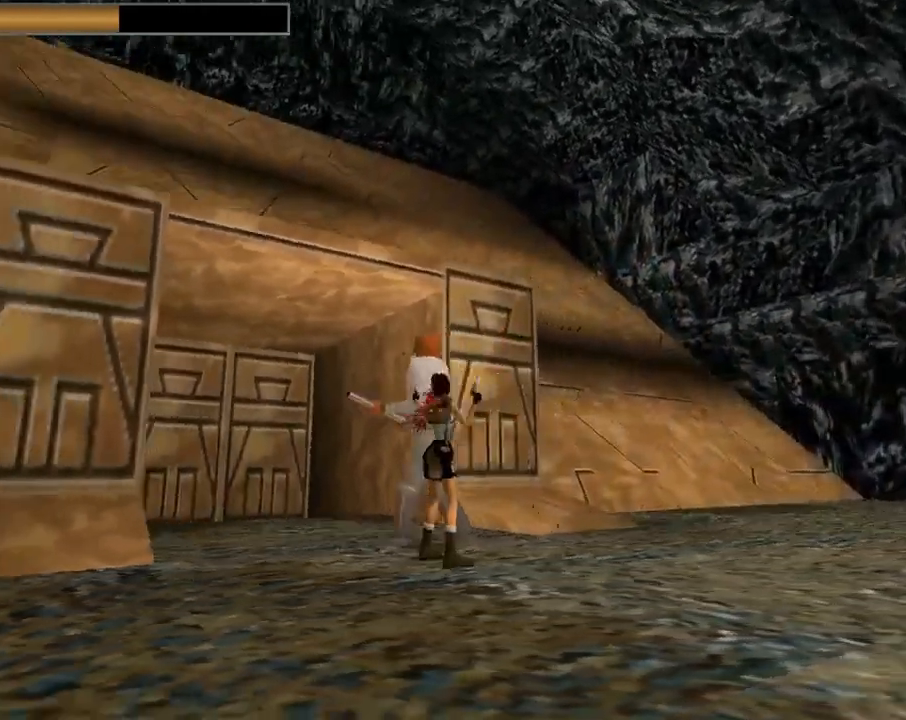
{"buttons": ["CROSS", "DPAD_LEFT"], "left_stick": "center", "events": [[33, "DPAD_LEFT", "down"], [400, "DPAD_UP", "up"]]}
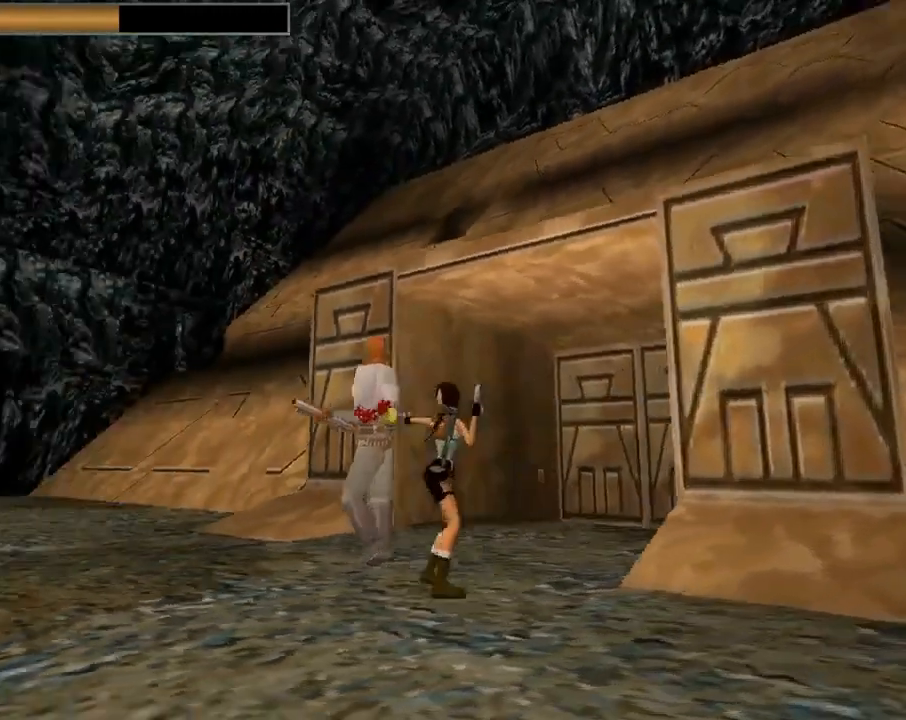
{"buttons": ["CROSS"], "left_stick": "center", "events": [[433, "DPAD_LEFT", "up"]]}